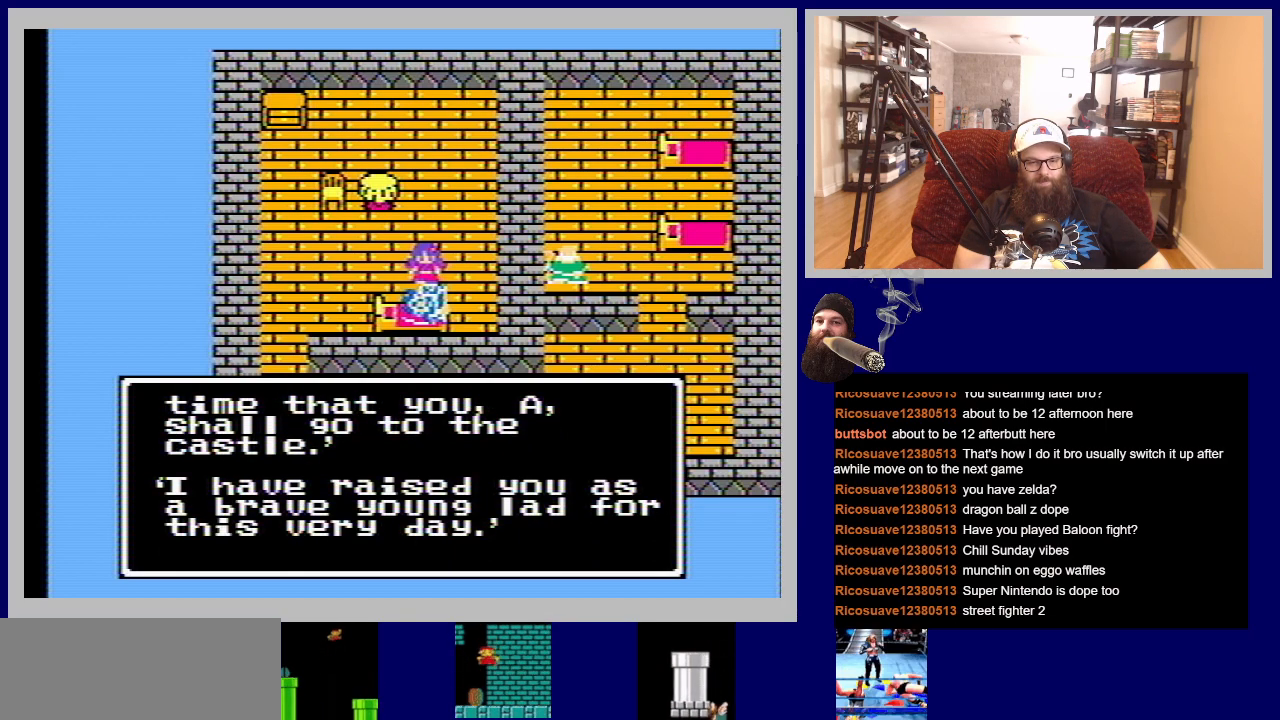
Gameplay with a controller (Nintendo layout); each line is a JSON object with the inputs held at the frame after it. "events" lists button and stick changes between this image and that frame as [ms after this image, input, new state], when the widget could be followed in between. Not read: L3 R3.
{"buttons": ["A"], "events": [[433, "A", "down"]]}
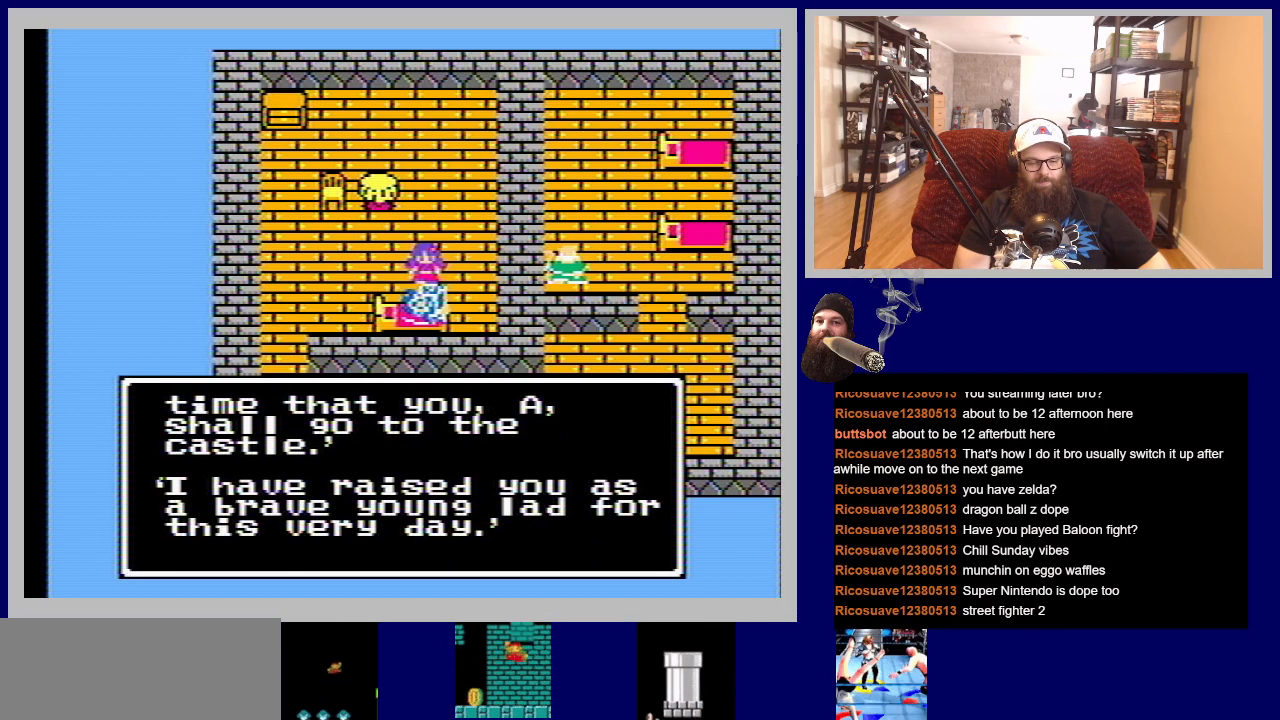
{"buttons": [], "events": [[150, "A", "up"]]}
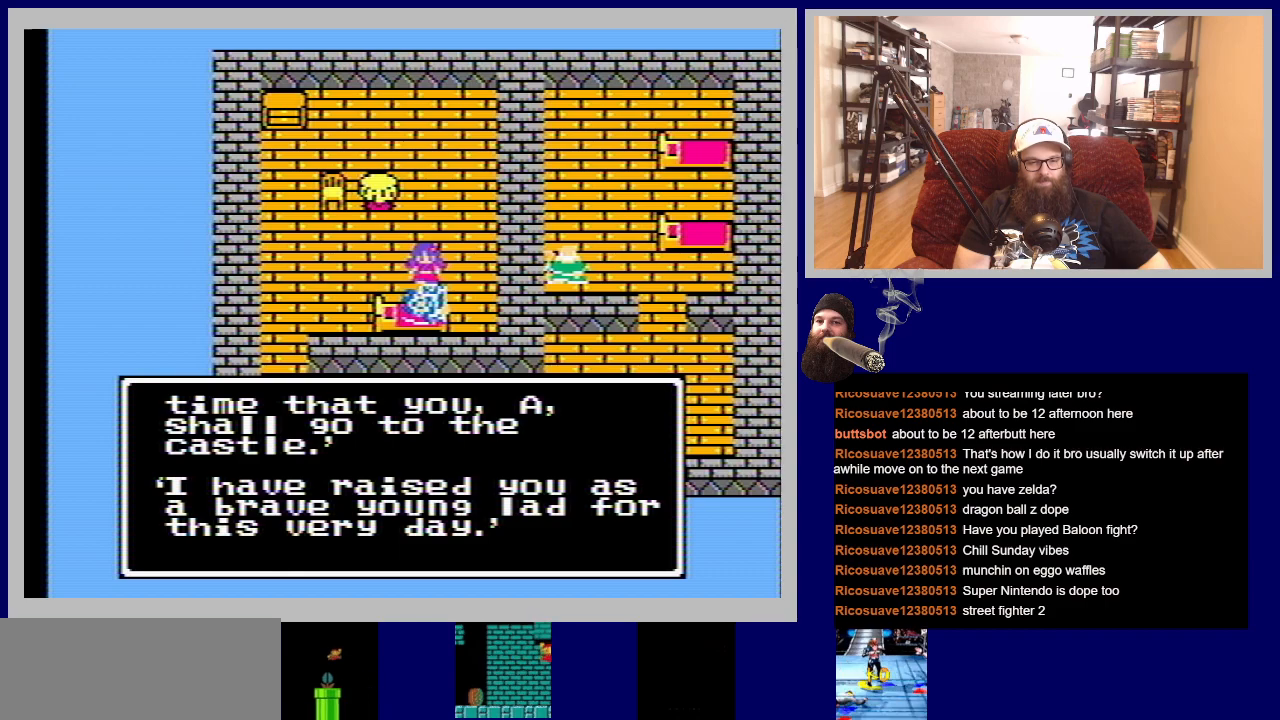
{"buttons": ["A"], "events": [[383, "A", "down"]]}
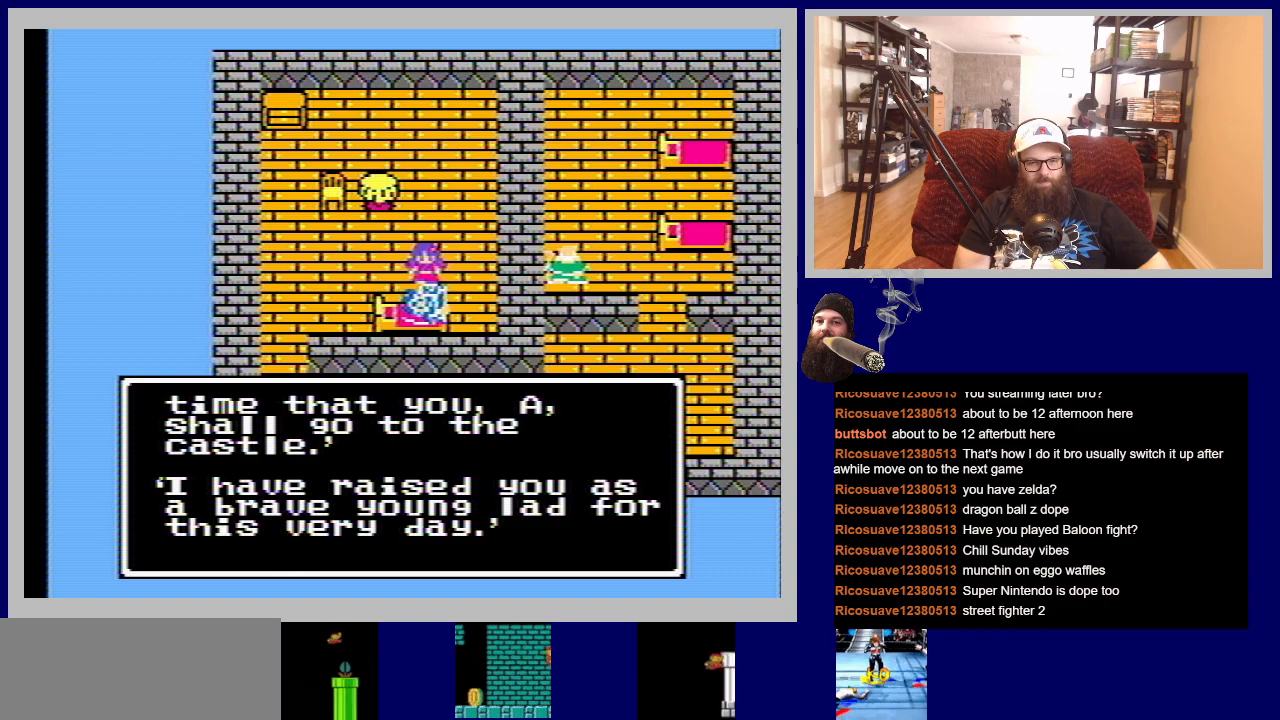
{"buttons": [], "events": [[83, "A", "up"]]}
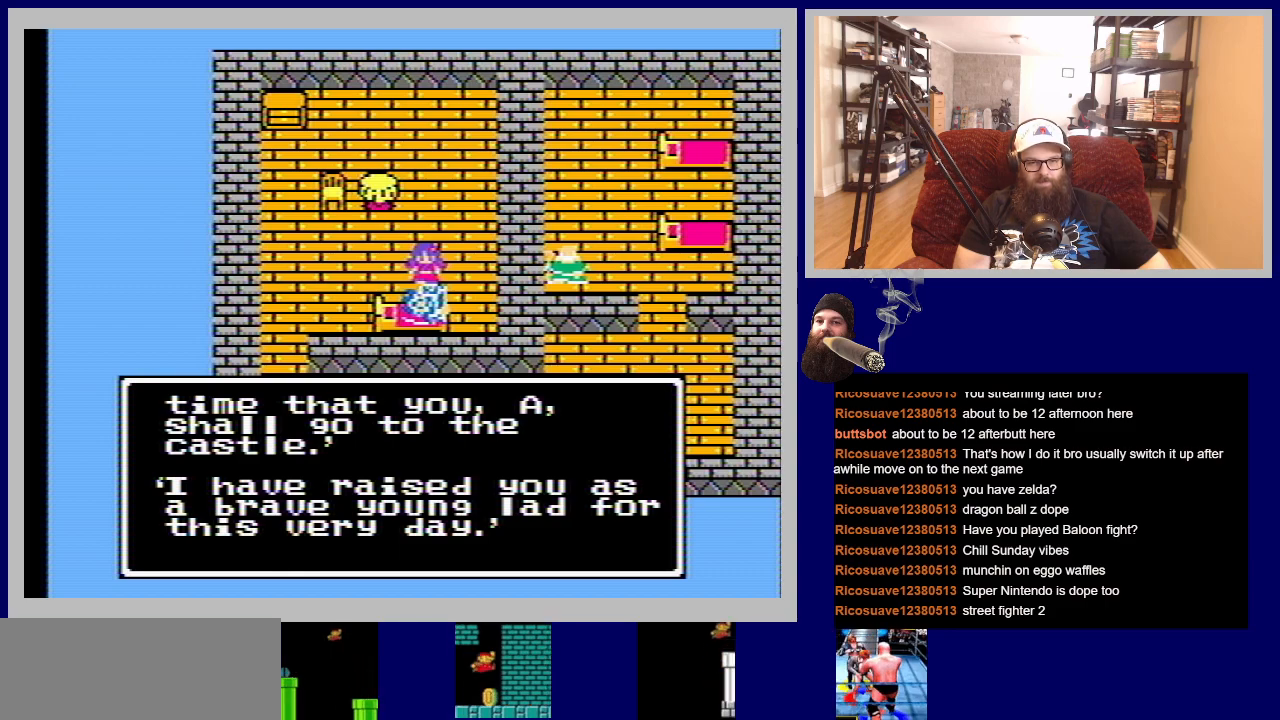
{"buttons": [], "events": [[33, "A", "down"], [250, "A", "up"]]}
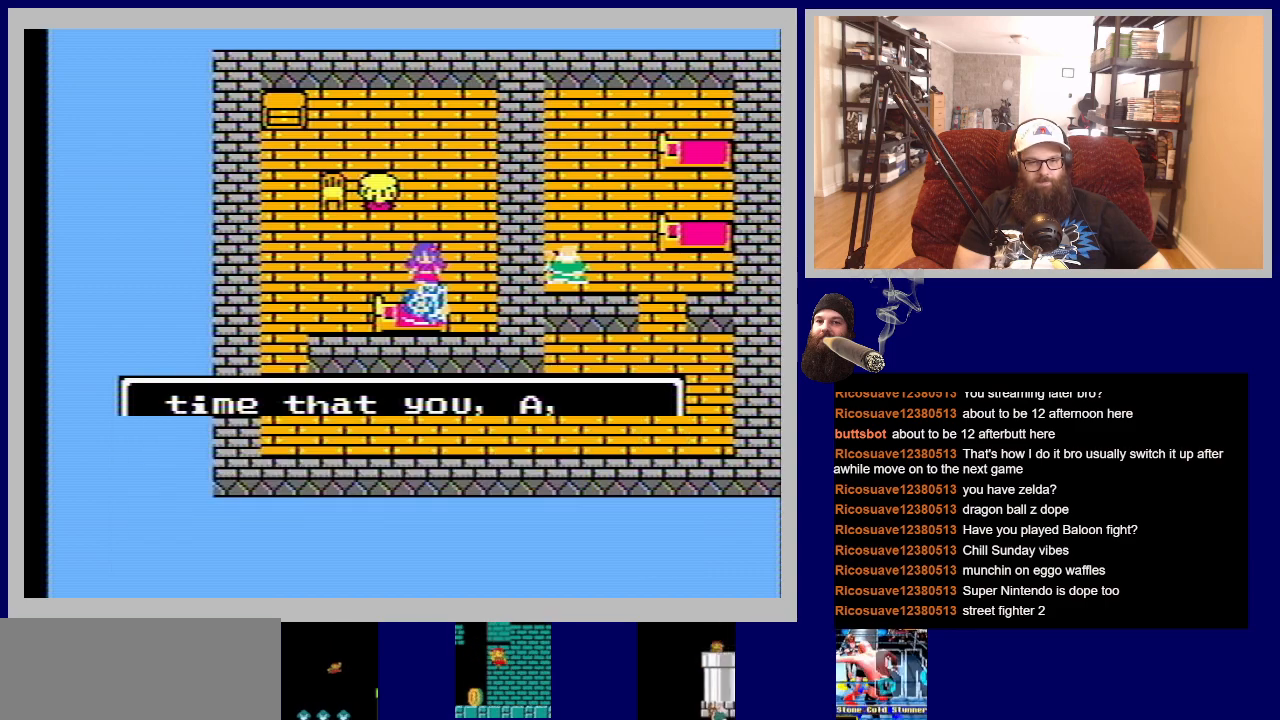
{"buttons": [], "events": []}
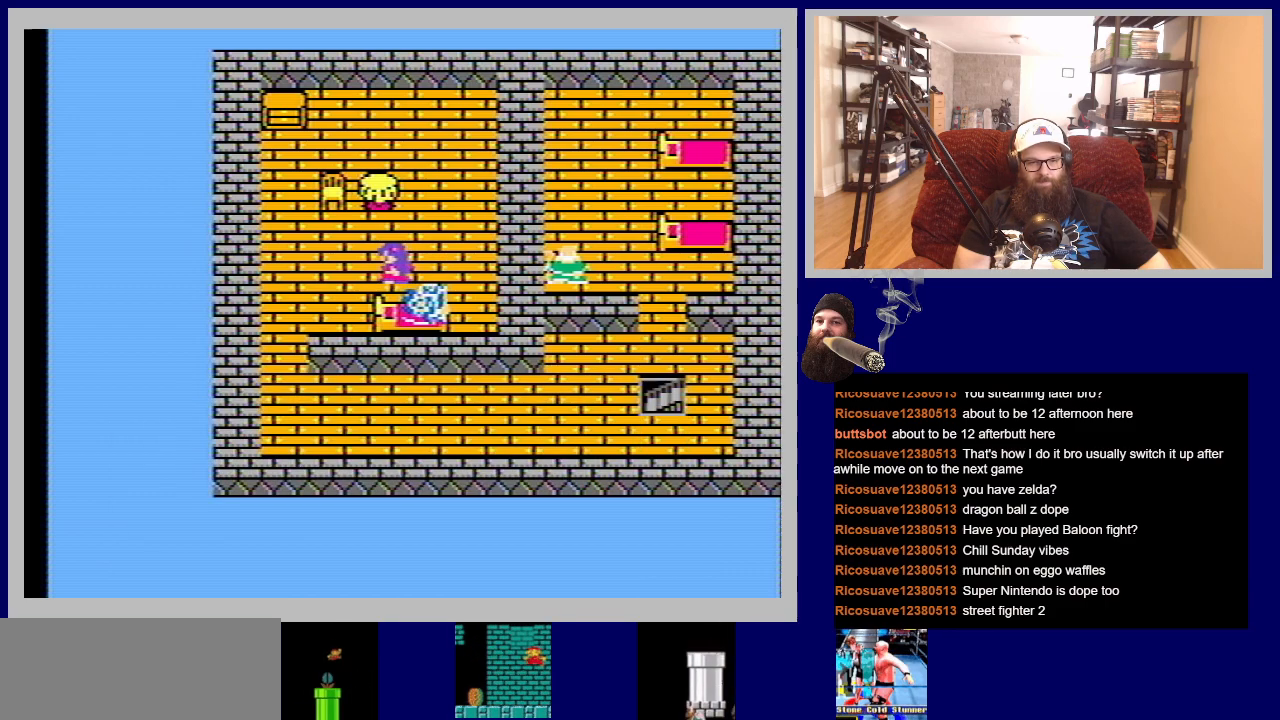
{"buttons": [], "events": []}
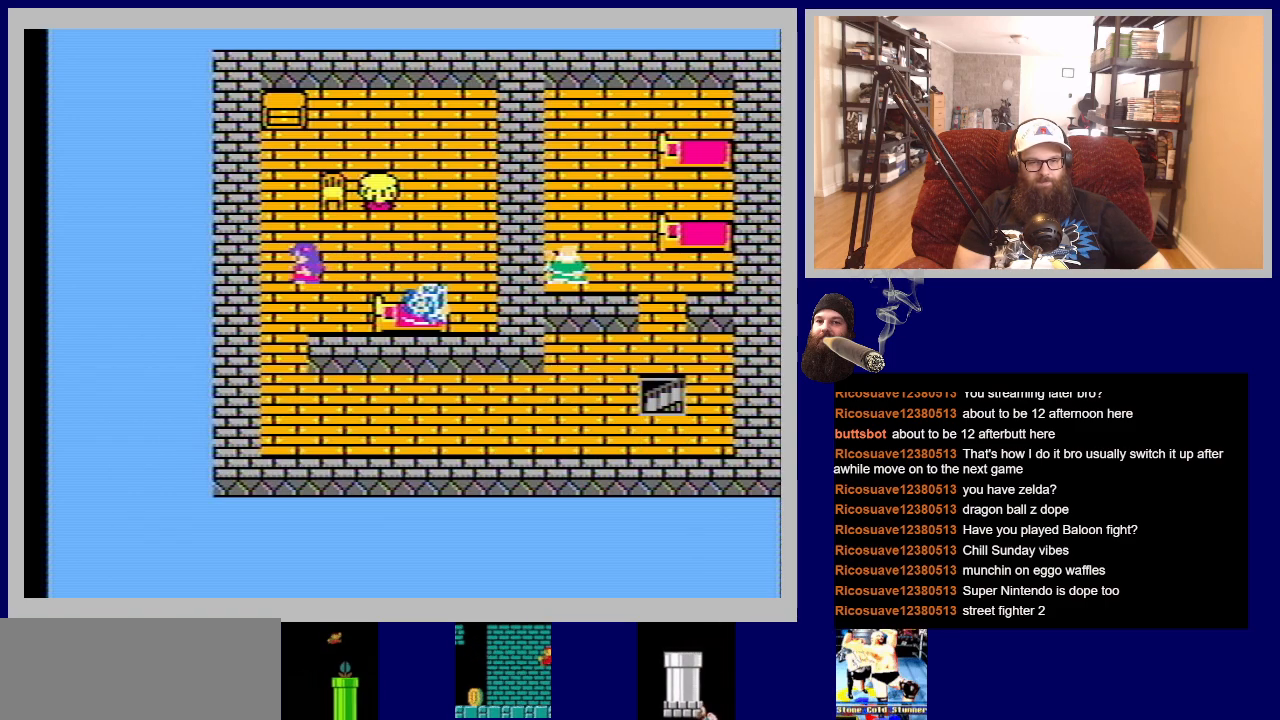
{"buttons": [], "events": []}
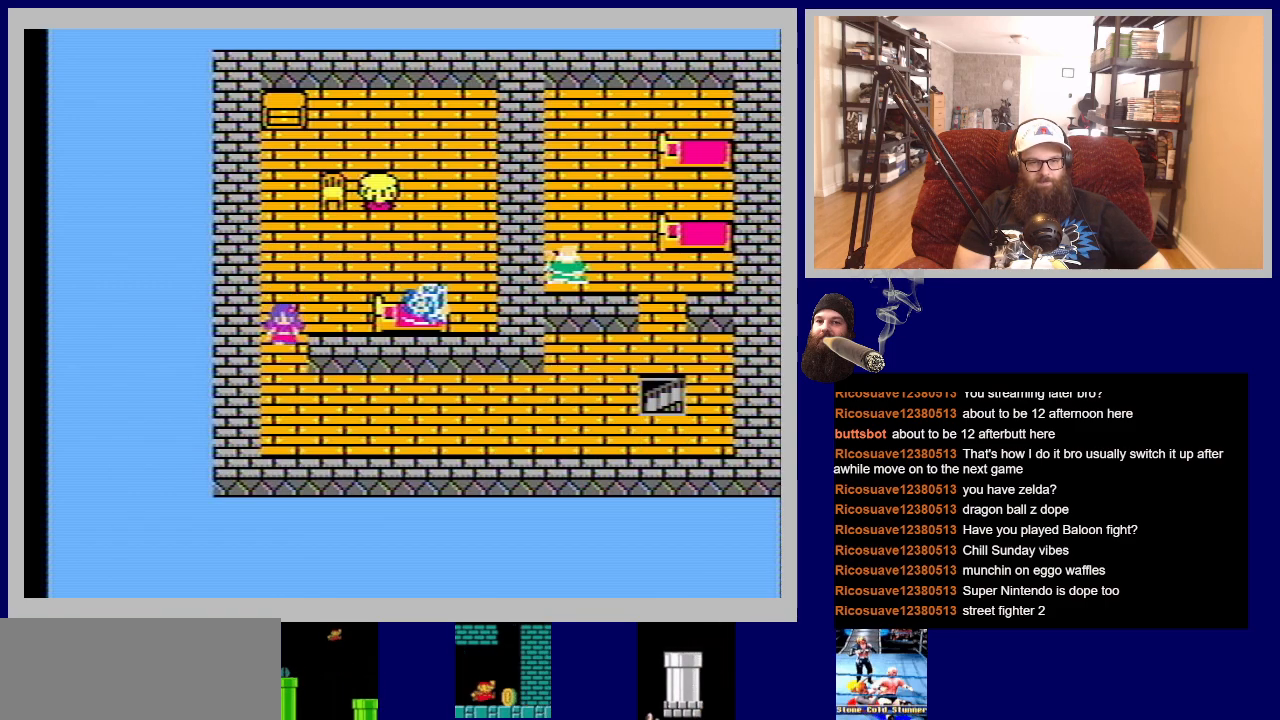
{"buttons": [], "events": []}
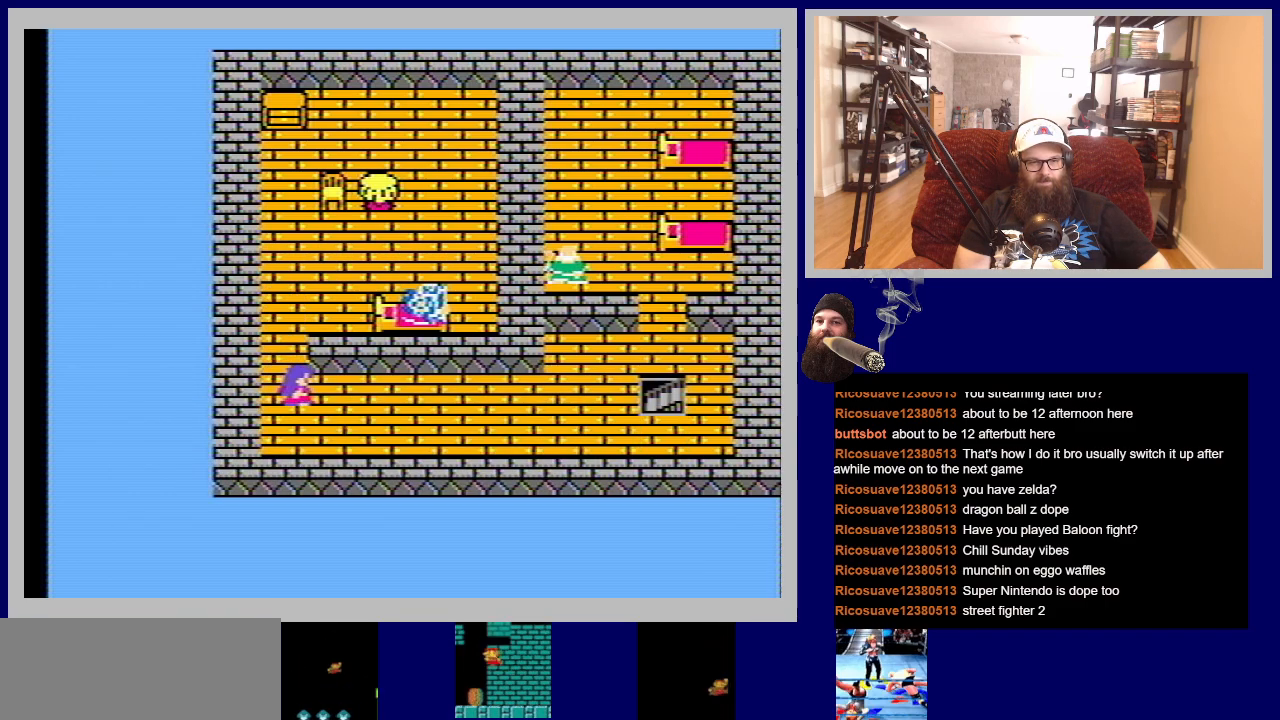
{"buttons": ["A"], "events": [[350, "A", "down"]]}
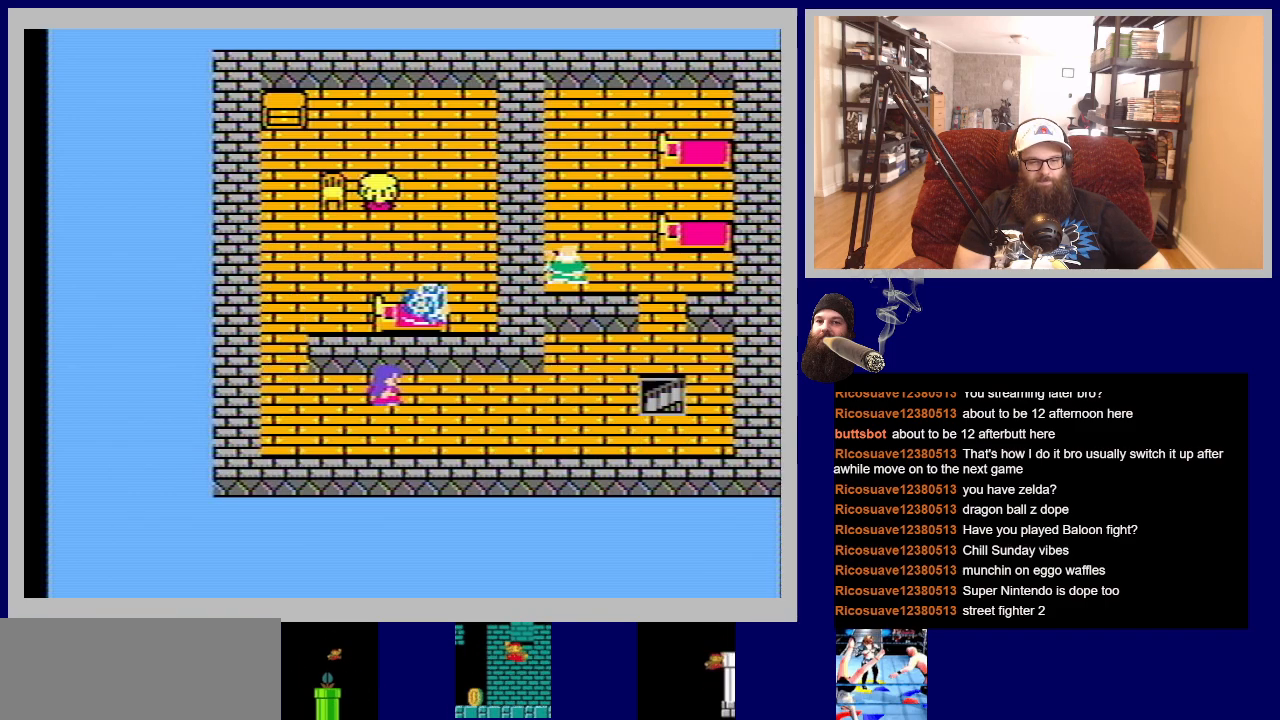
{"buttons": [], "events": [[67, "A", "up"]]}
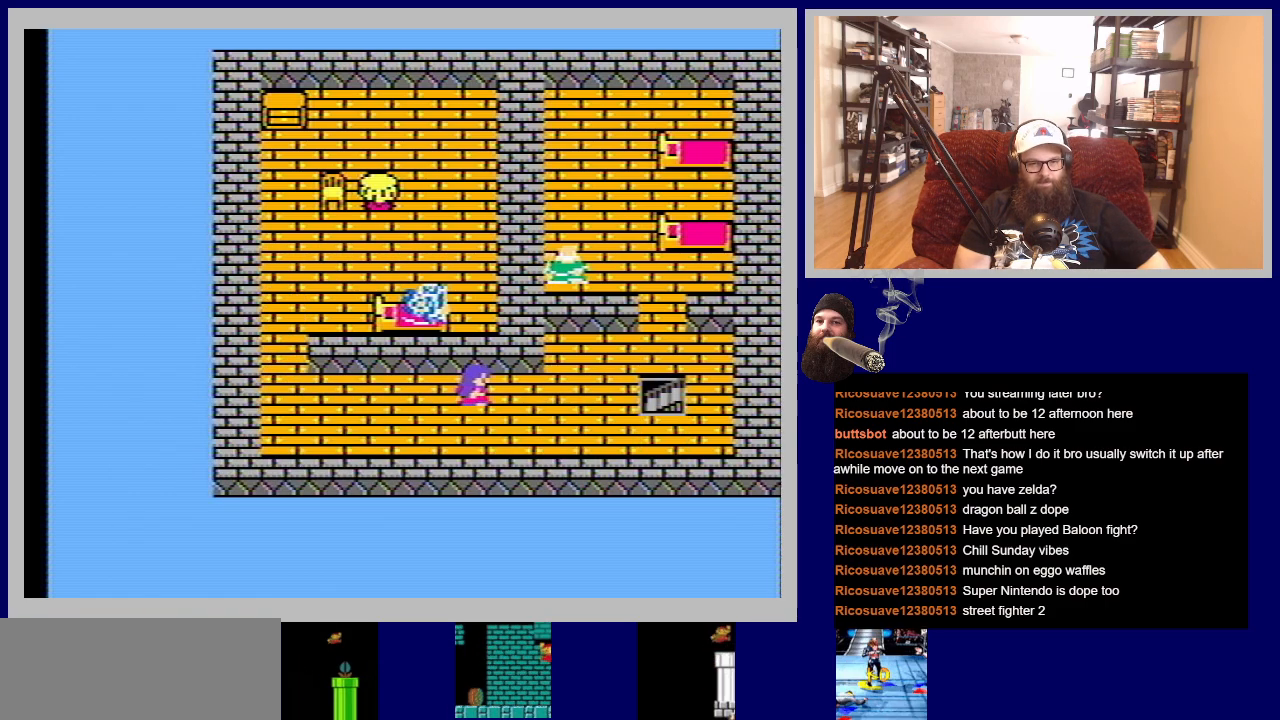
{"buttons": ["DPAD_UP"], "events": [[133, "DPAD_UP", "down"]]}
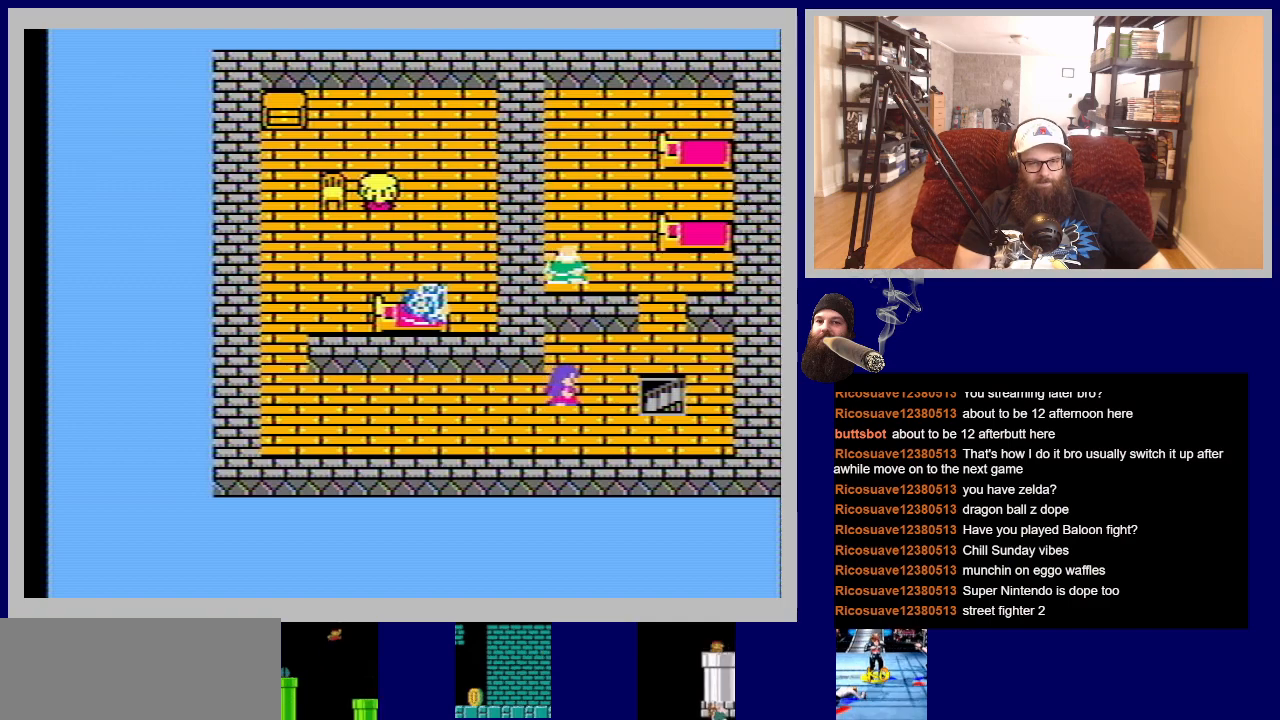
{"buttons": [], "events": [[100, "DPAD_UP", "up"]]}
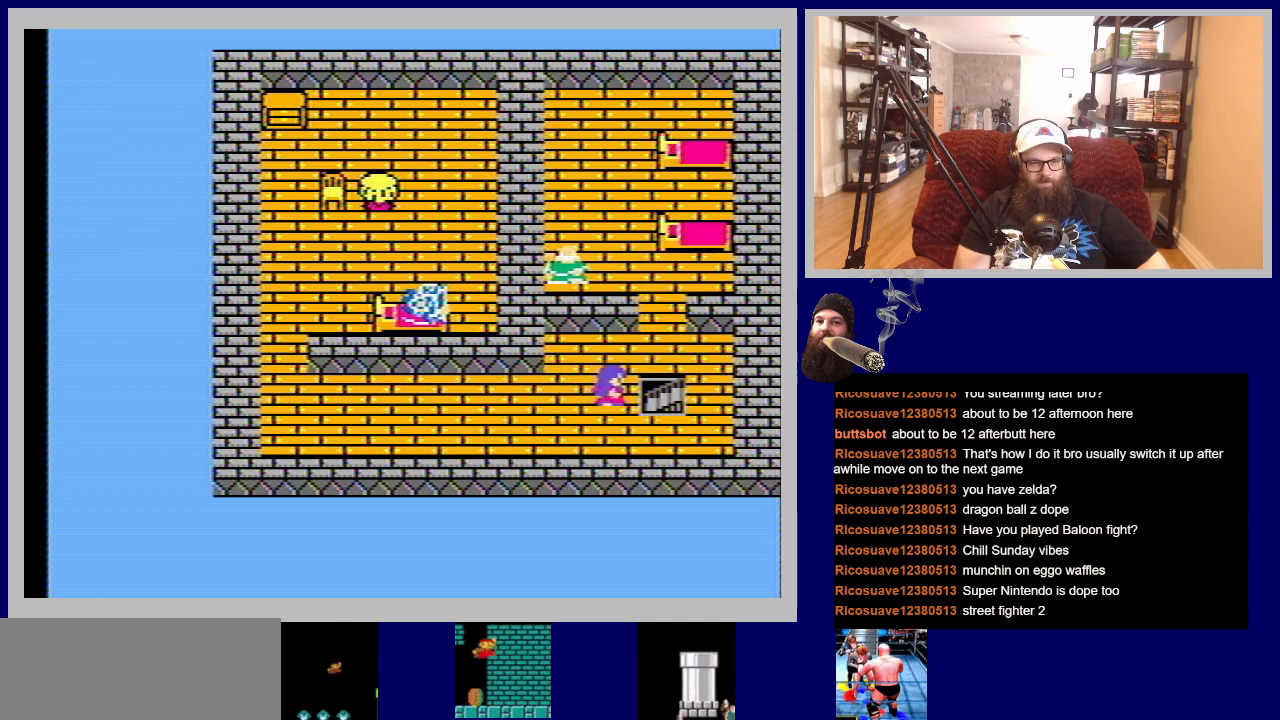
{"buttons": ["A"], "events": [[350, "A", "down"]]}
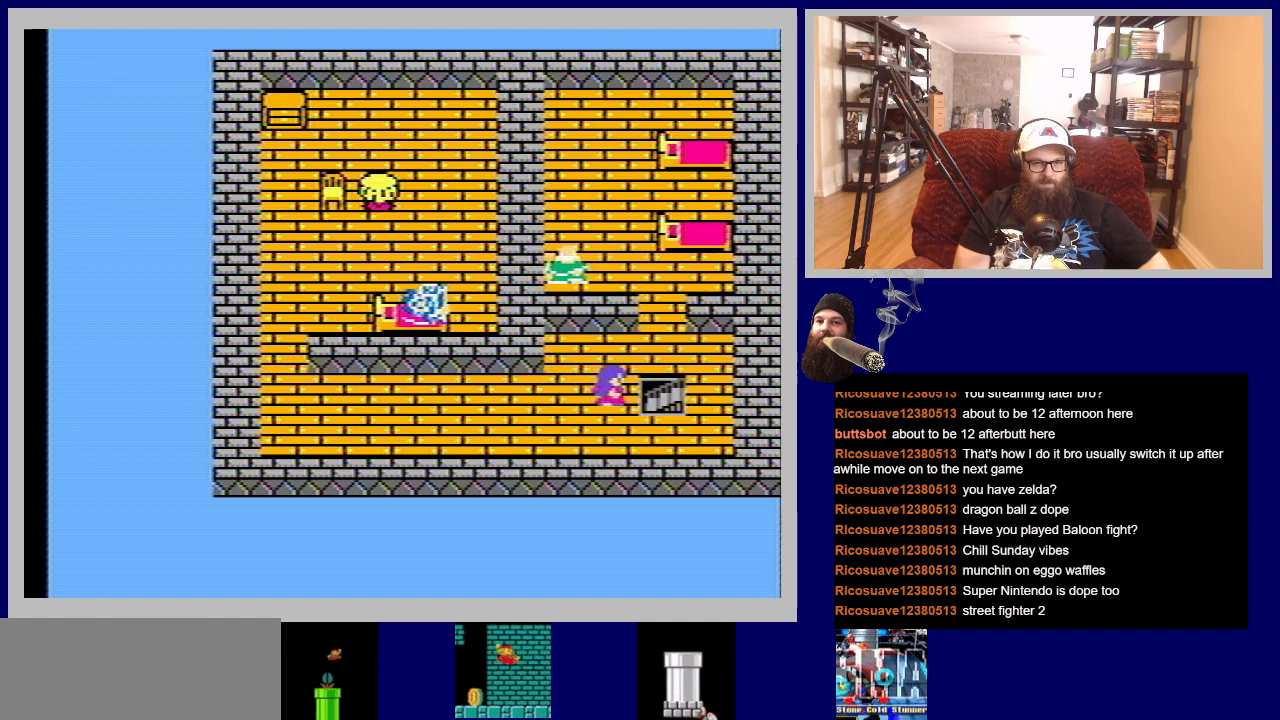
{"buttons": [], "events": [[33, "A", "up"]]}
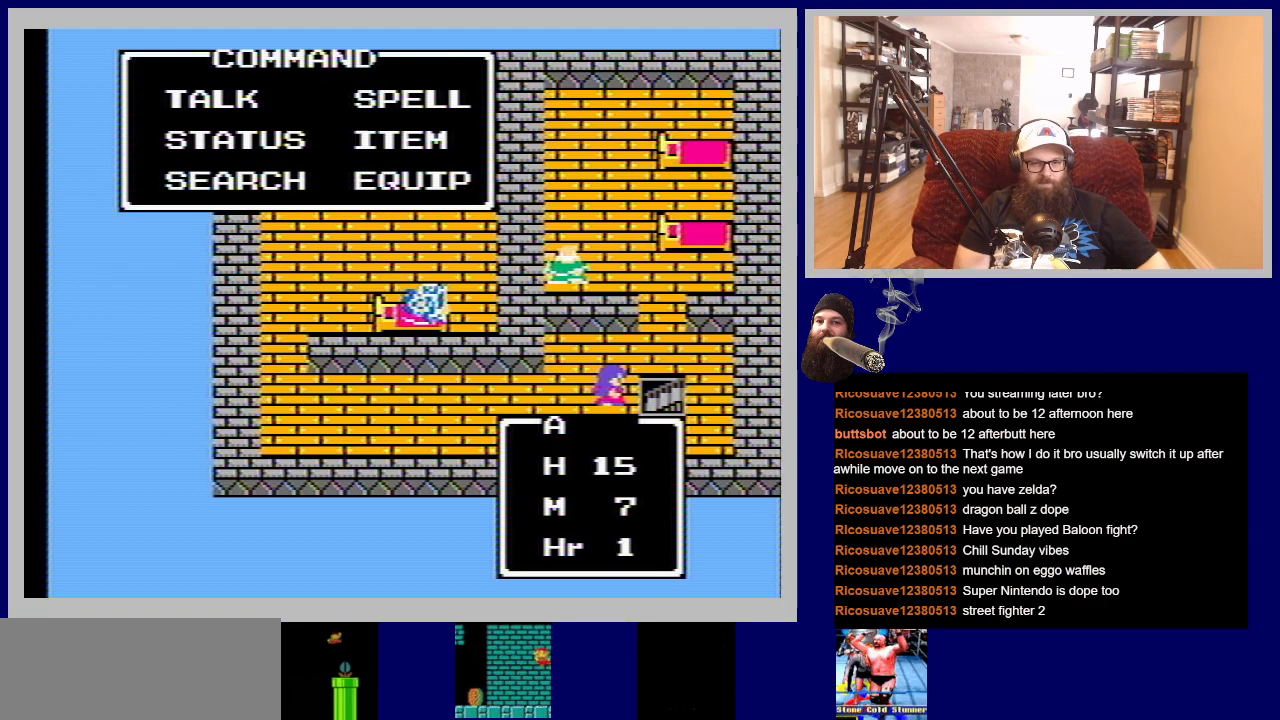
{"buttons": [], "events": []}
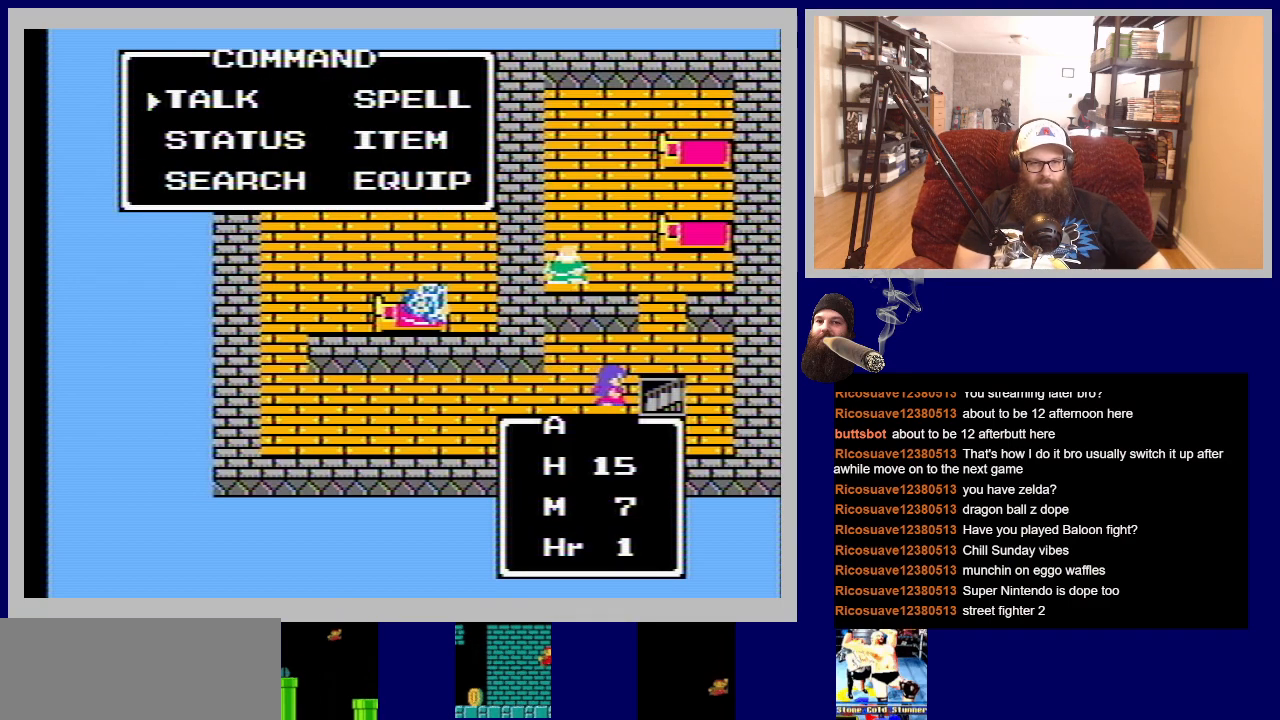
{"buttons": [], "events": []}
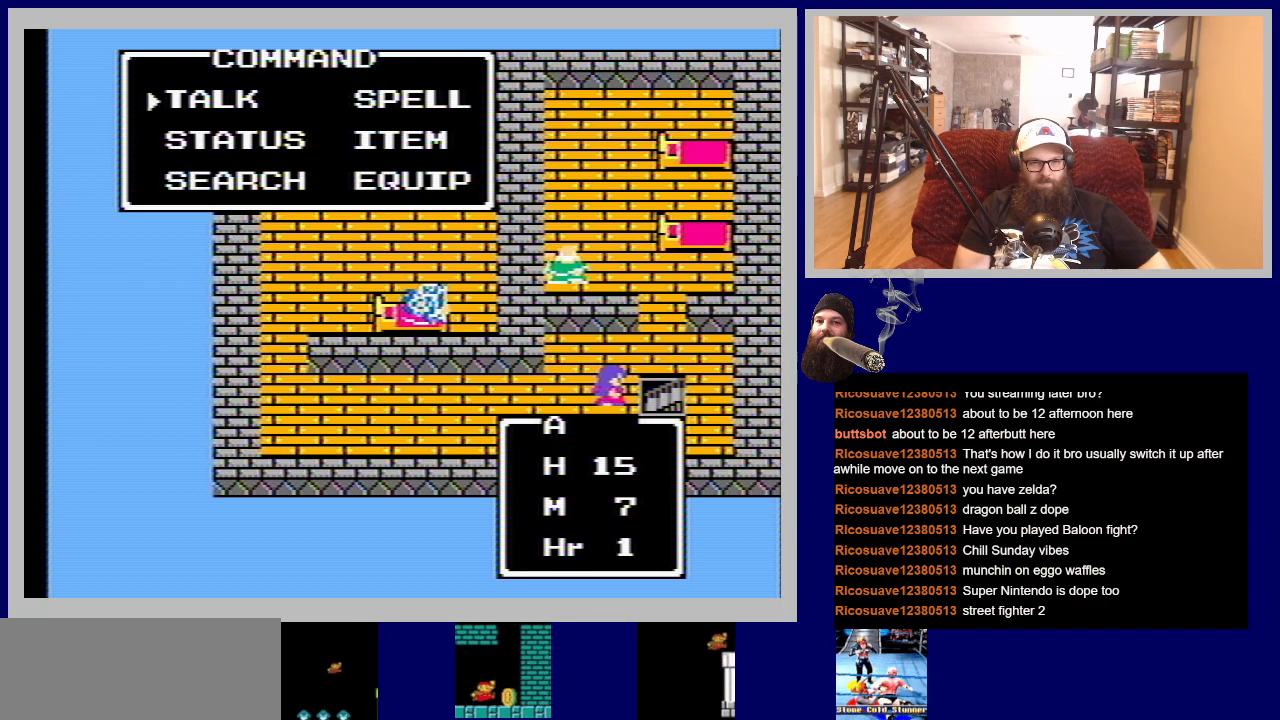
{"buttons": [], "events": []}
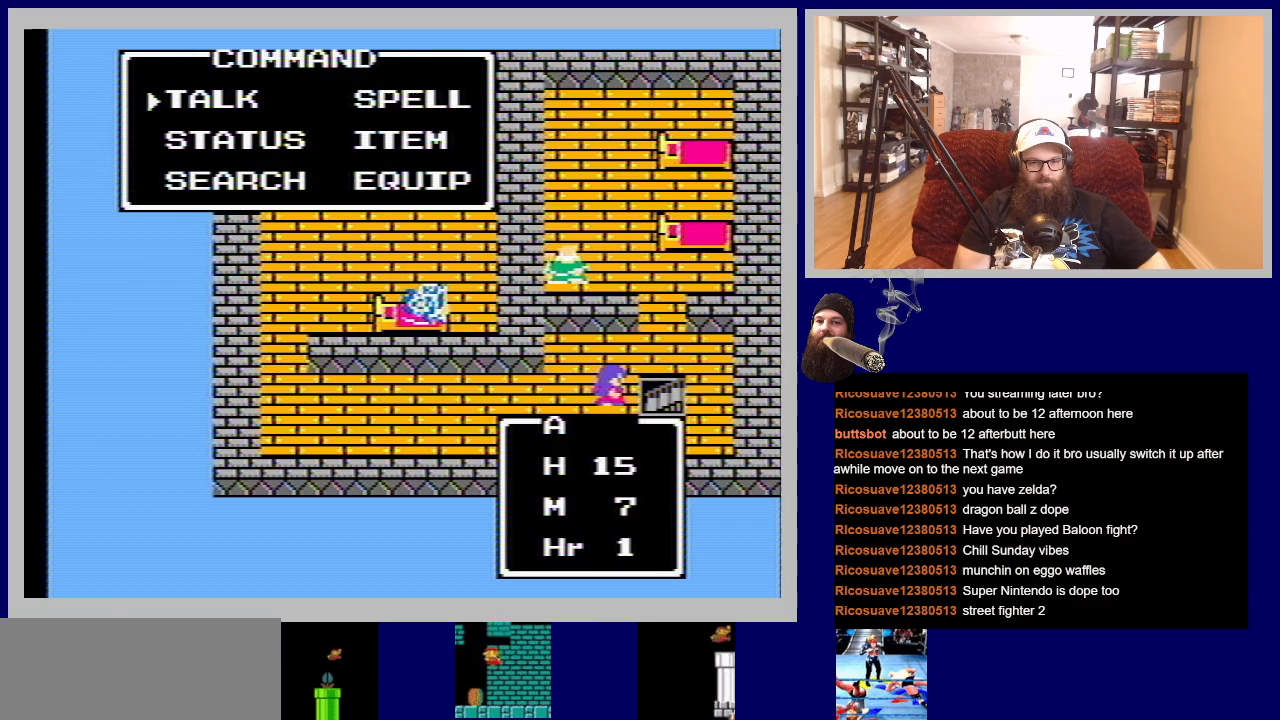
{"buttons": [], "events": [[83, "B", "down"], [200, "B", "up"]]}
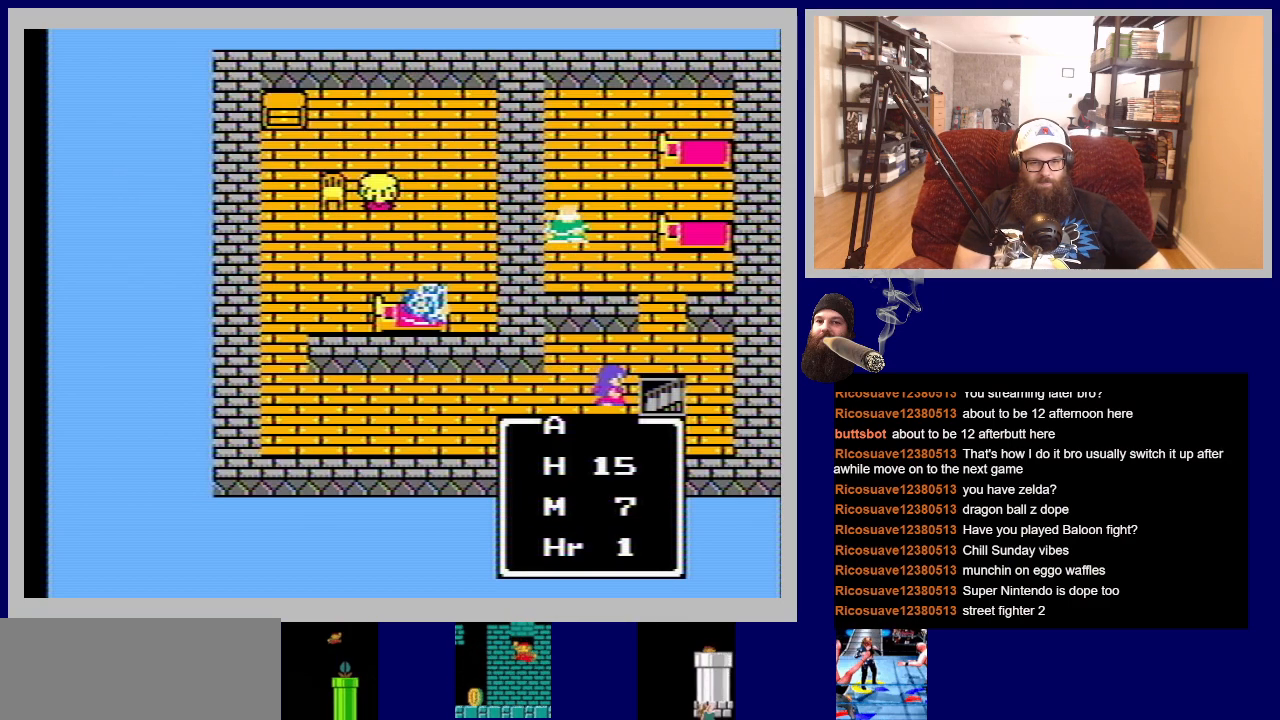
{"buttons": ["DPAD_UP"], "events": [[117, "DPAD_LEFT", "down"], [333, "DPAD_LEFT", "up"], [417, "DPAD_UP", "down"]]}
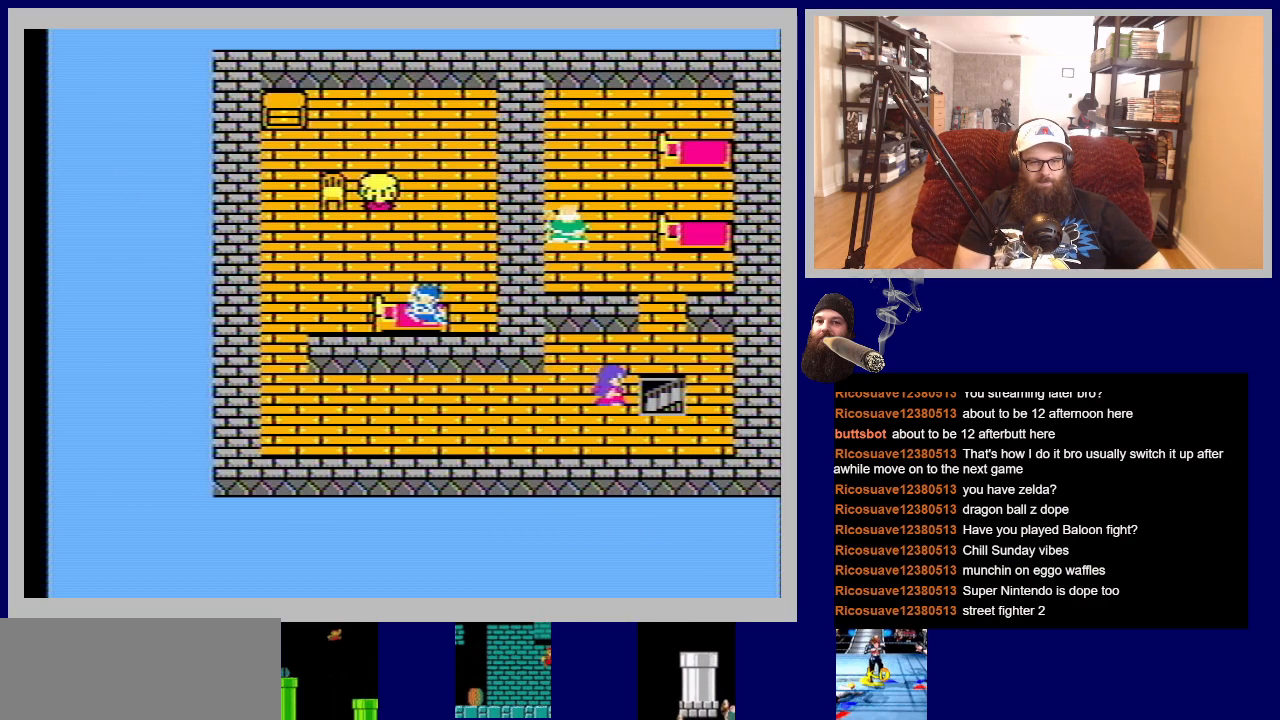
{"buttons": ["DPAD_LEFT"], "events": [[267, "DPAD_UP", "up"], [500, "DPAD_LEFT", "down"]]}
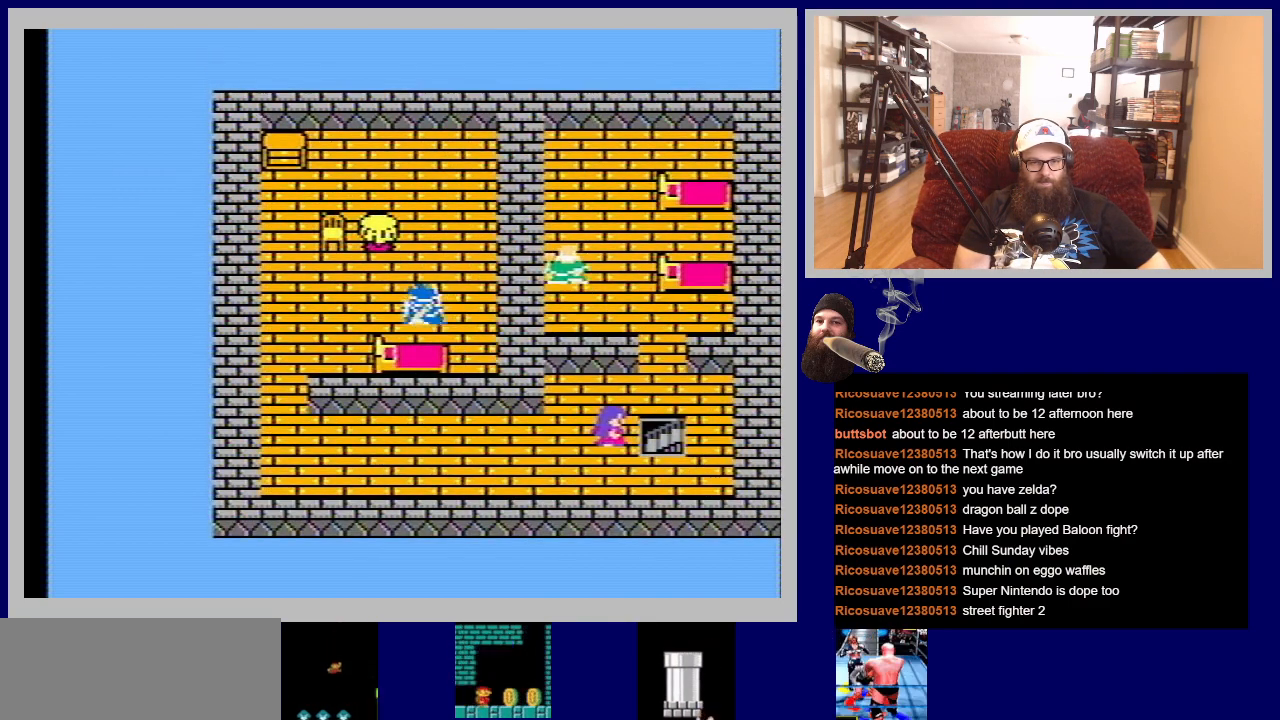
{"buttons": ["DPAD_LEFT"], "events": []}
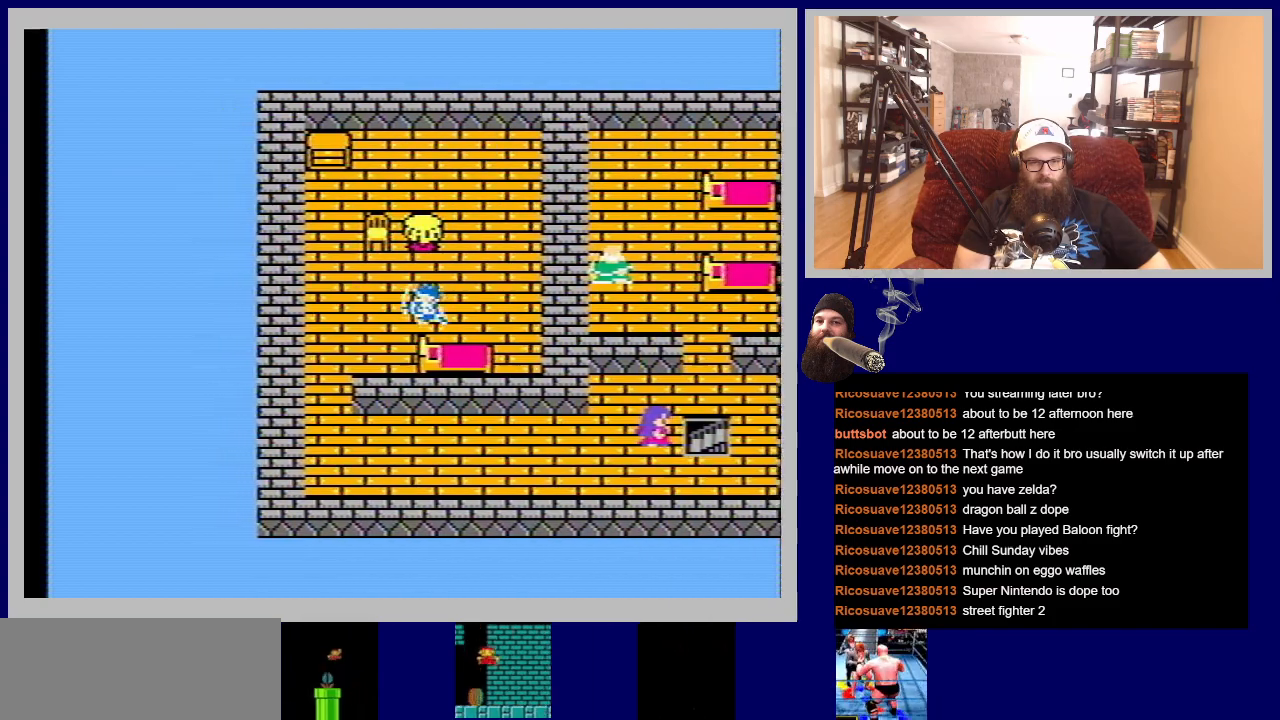
{"buttons": [], "events": [[17, "DPAD_LEFT", "up"], [283, "DPAD_UP", "down"], [483, "DPAD_UP", "up"]]}
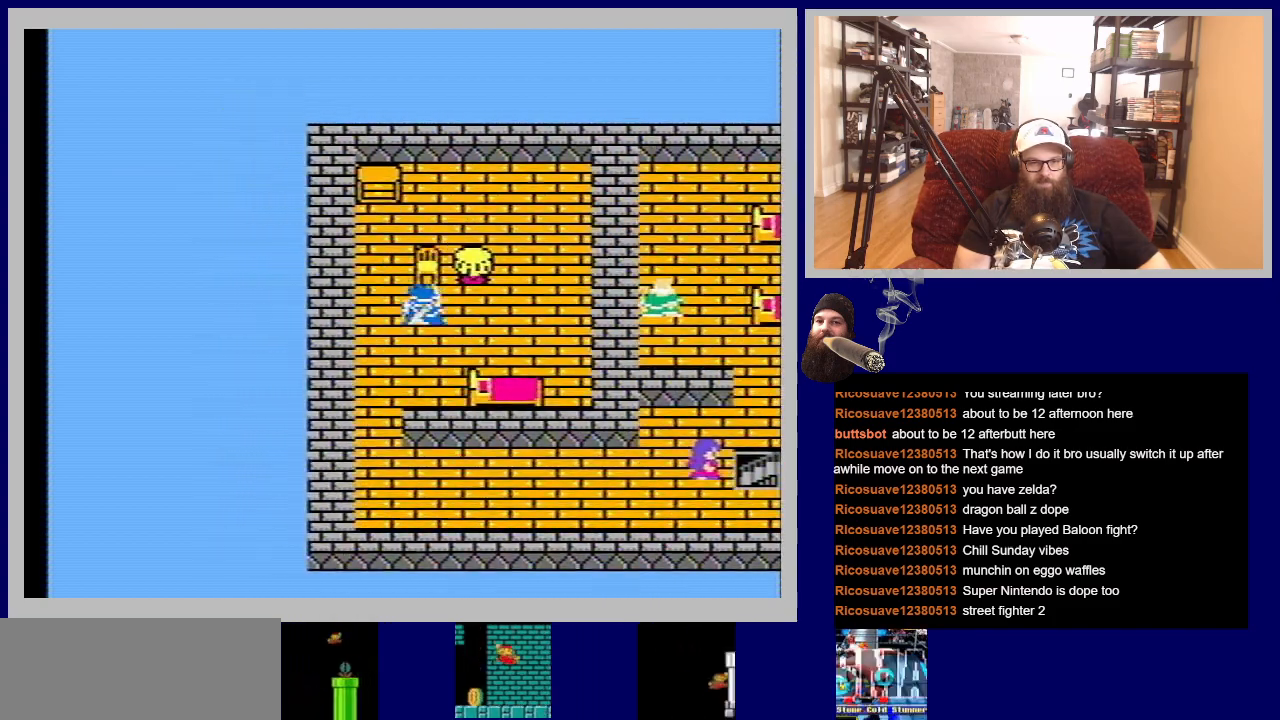
{"buttons": [], "events": [[33, "DPAD_RIGHT", "down"], [283, "DPAD_RIGHT", "up"]]}
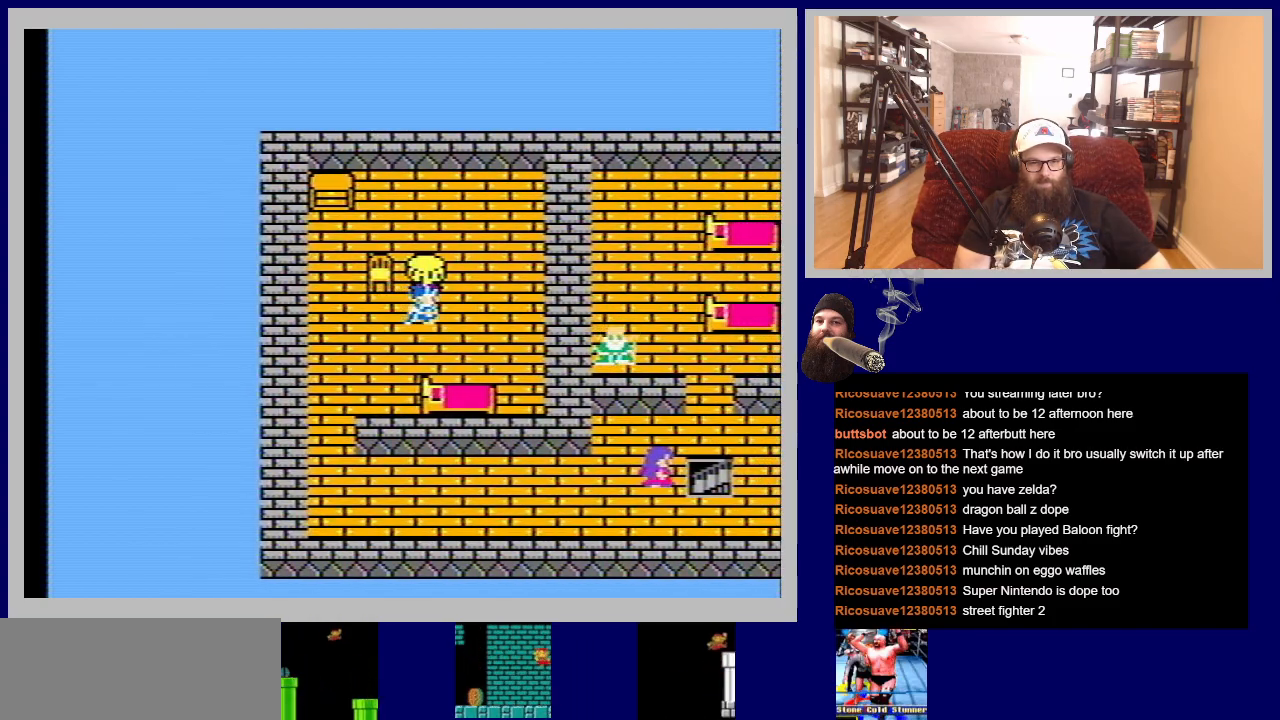
{"buttons": [], "events": [[50, "DPAD_UP", "down"], [217, "DPAD_UP", "up"]]}
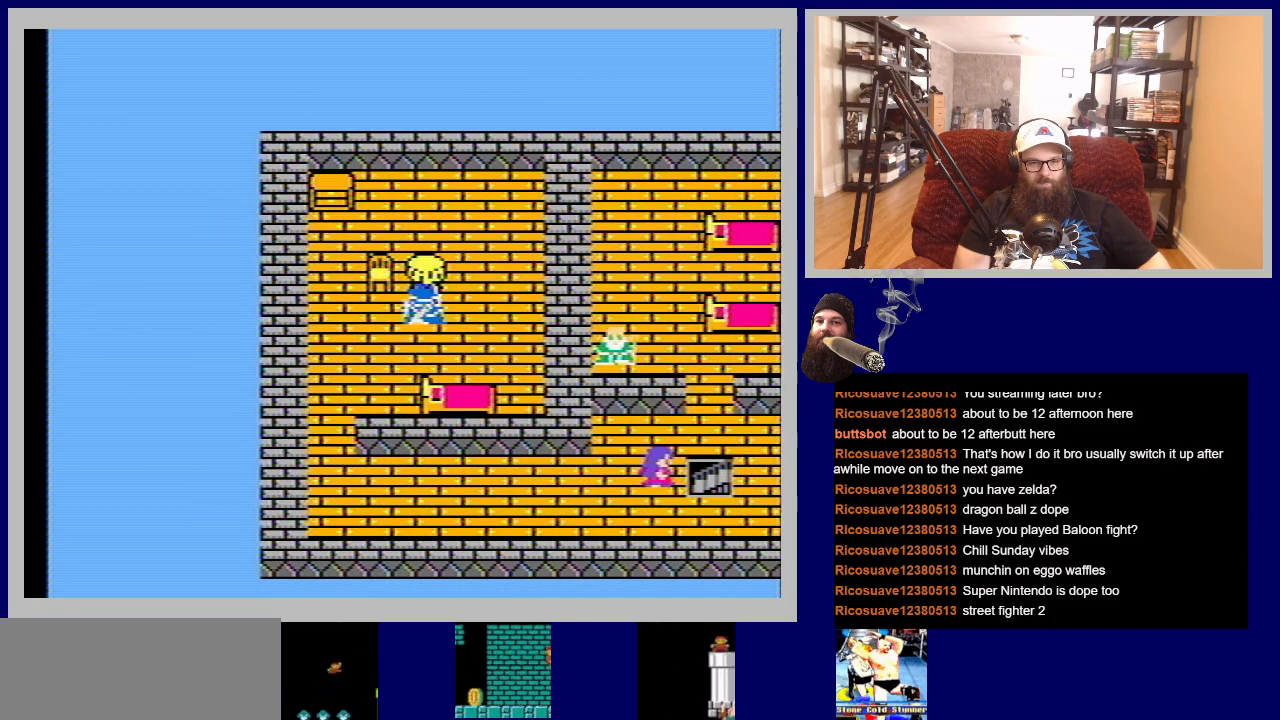
{"buttons": [], "events": [[17, "A", "down"], [217, "A", "up"]]}